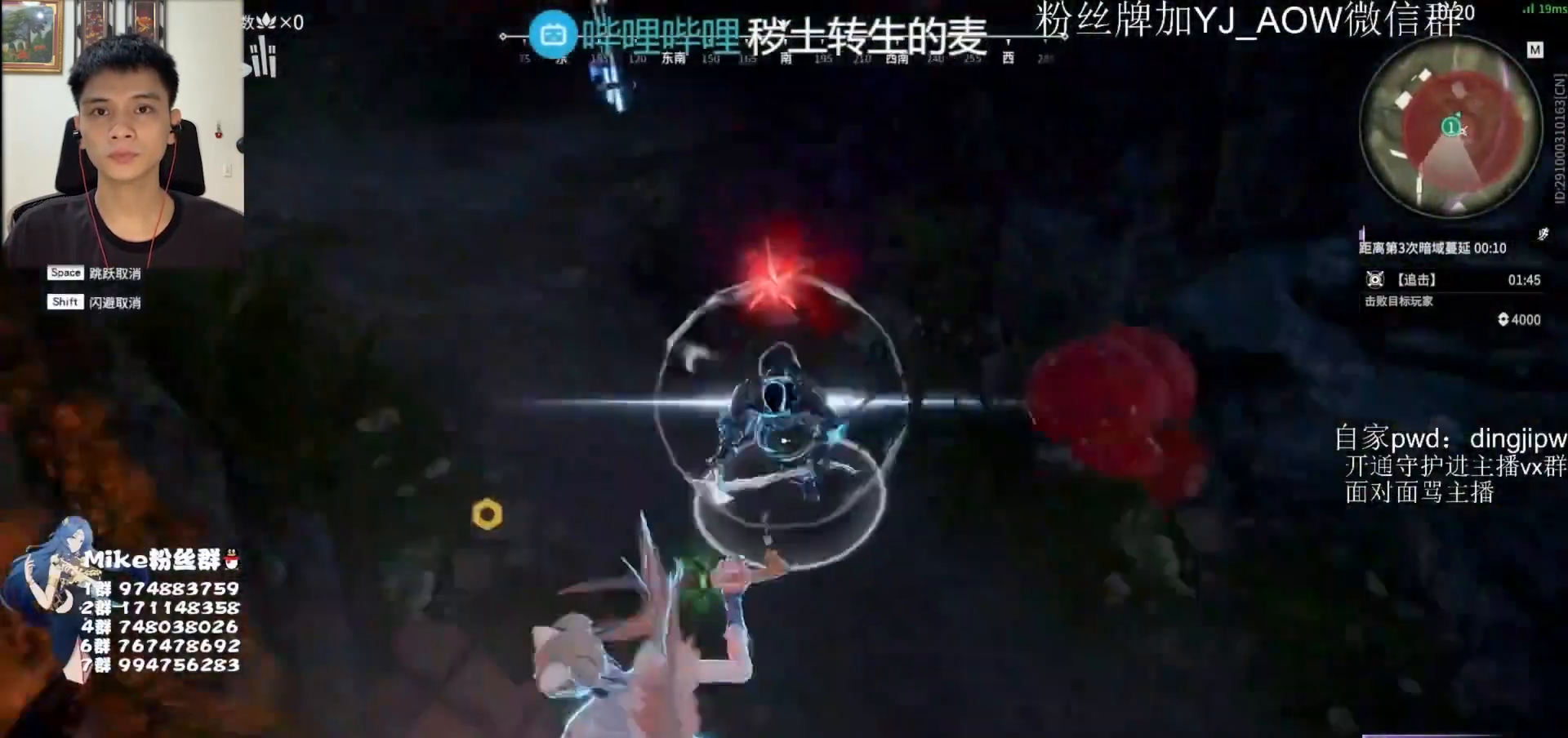
Gameplay with keyboard and mouse; each line is a JSON object with the keys and mouse buttons held at the frame after it. "events" lists presses ("down") and releases ("up") of "a", "ctrl", "d", "e", "f", "q", "r", "s", "shift", "space", "tab", "w", "mouse_left", "mouse_wheel" and "mouse_right" between this image and that frame as [ms after this image, input, new state], when the widget could be followed in between. "mouse_left", "mouse_wheel", "mouse_right" = the "left", "wheel", "right" buttons of the "mouse" list. No other keys are recorded. "wheel" means that the mouse wheel is clicked or scrolled. Mouse movement is not recorded.
{"keys": [], "mouse": [], "events": [[67, "mouse_right", "up"]]}
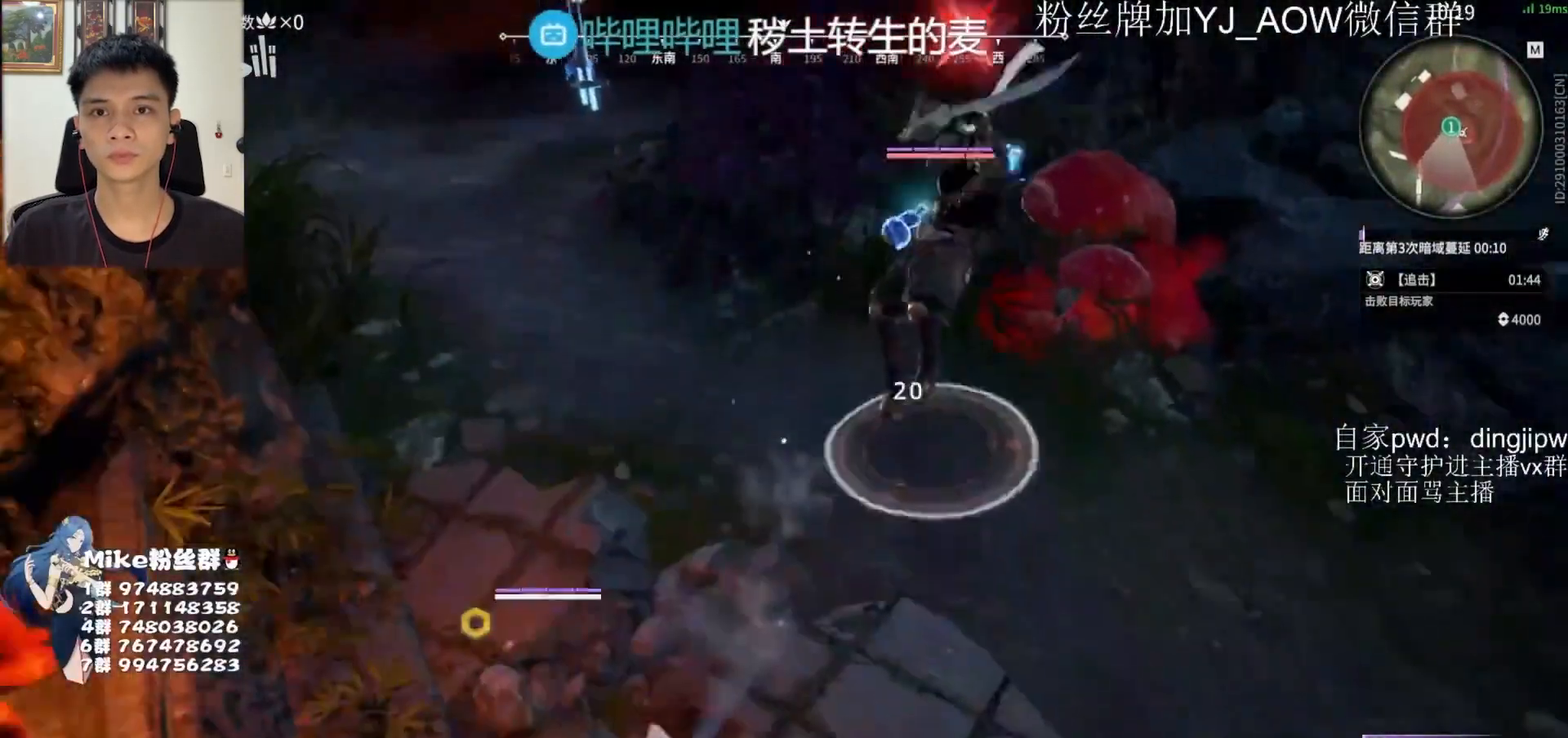
{"keys": ["d", "shift"], "mouse": ["right"], "events": [[200, "d", "down"], [200, "s", "down"], [233, "shift", "down"], [300, "s", "up"], [467, "mouse_right", "down"]]}
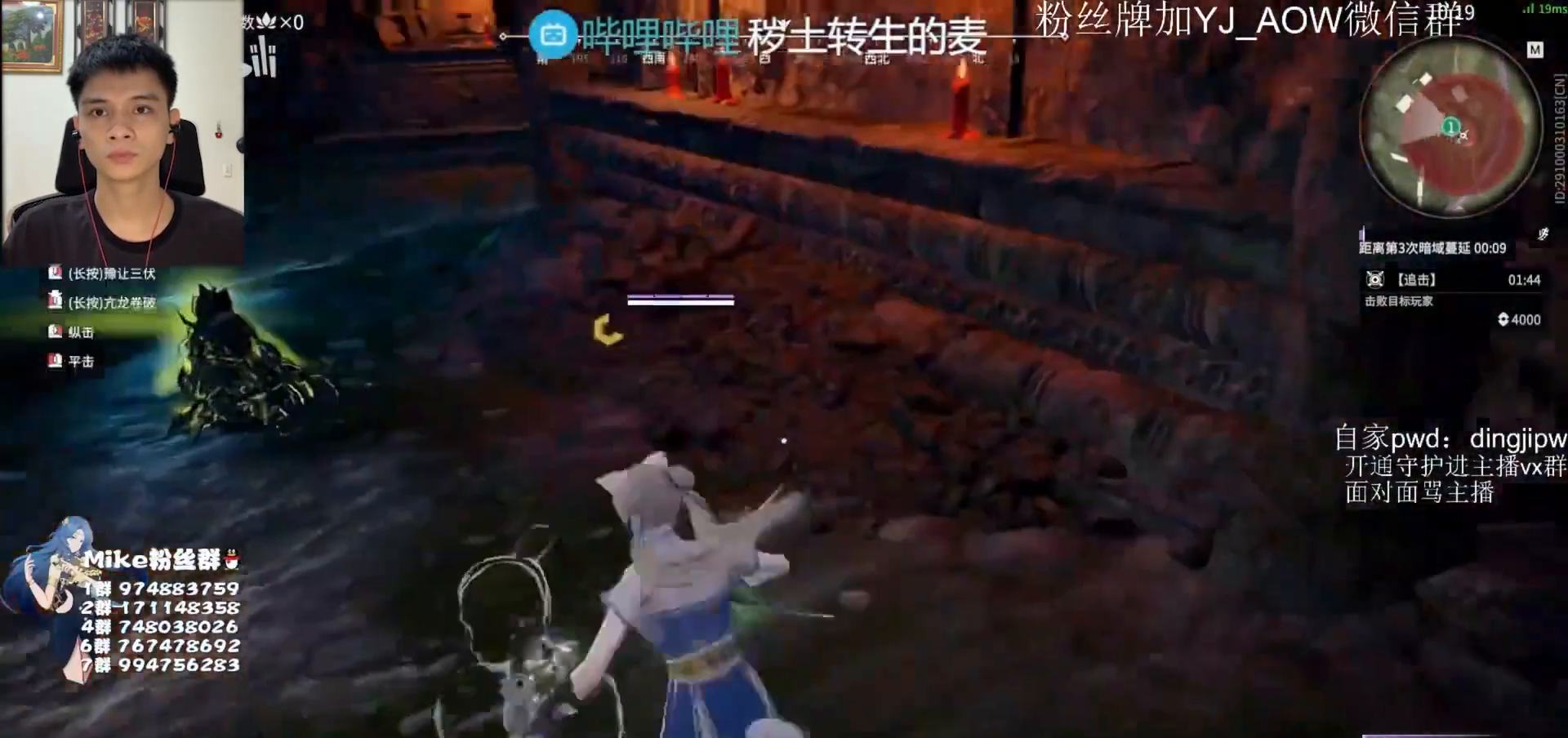
{"keys": [], "mouse": ["right"], "events": [[100, "shift", "up"], [267, "d", "up"]]}
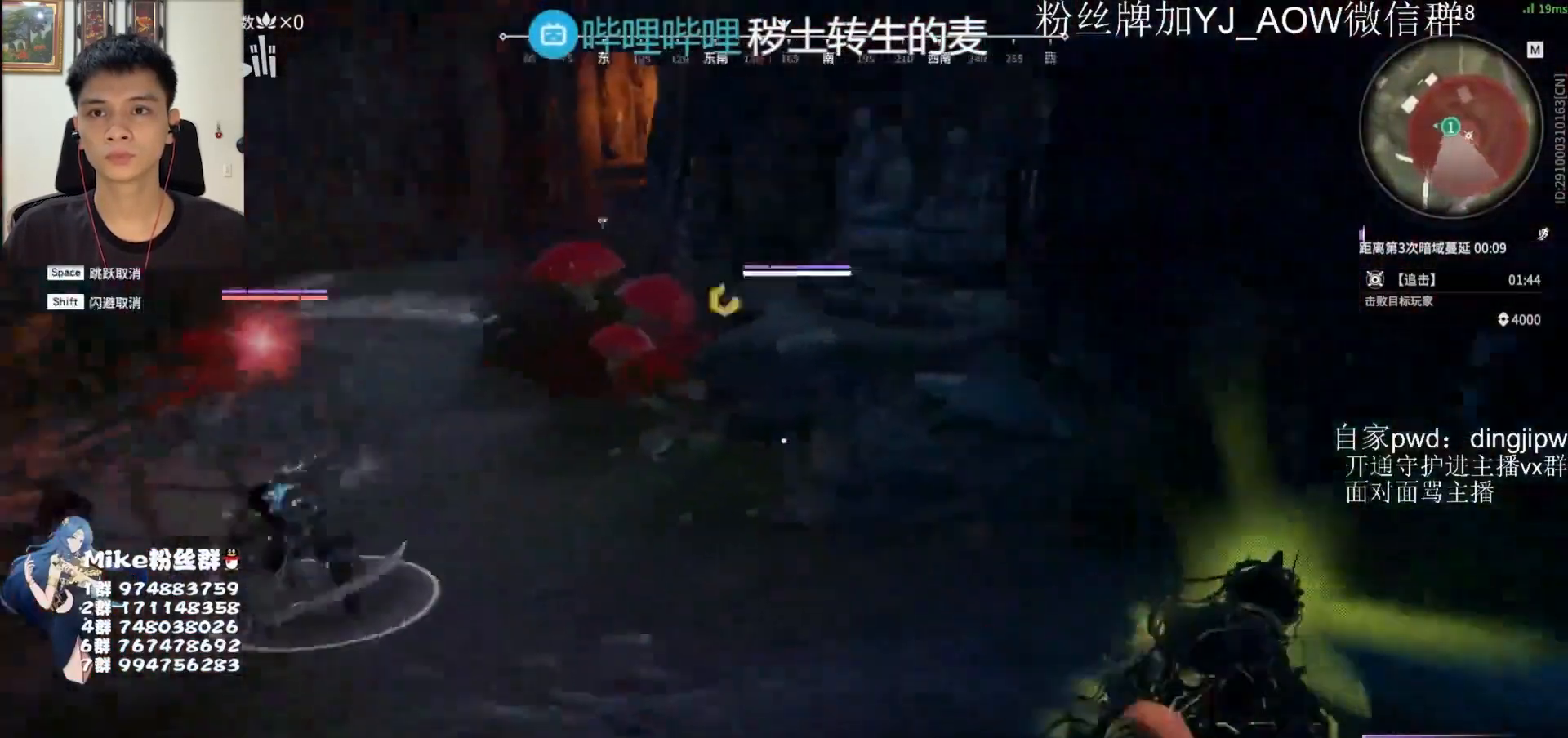
{"keys": [], "mouse": ["left"], "events": [[200, "mouse_left", "down"], [200, "mouse_right", "up"]]}
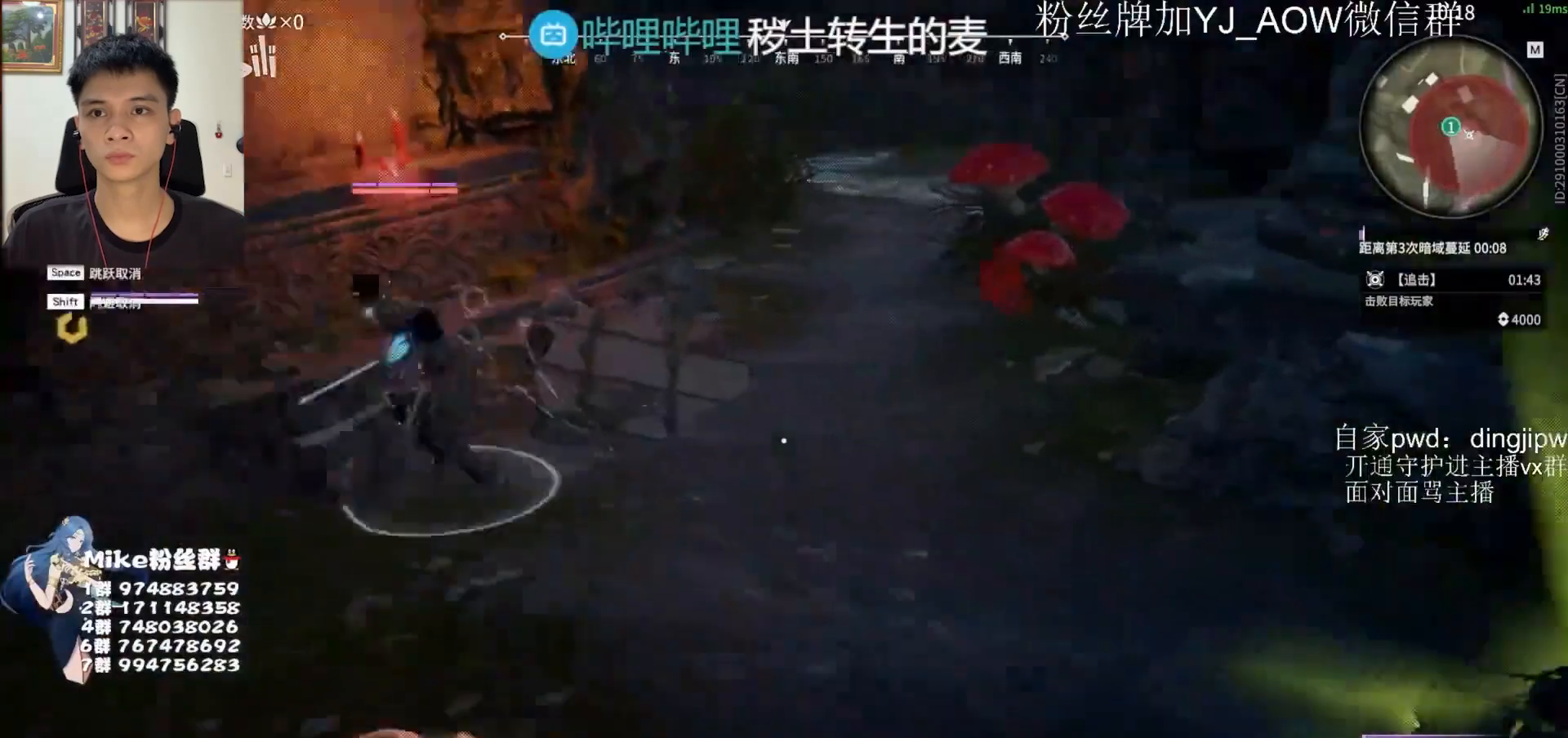
{"keys": ["shift", "w"], "mouse": ["left"], "events": [[467, "w", "down"], [500, "shift", "down"]]}
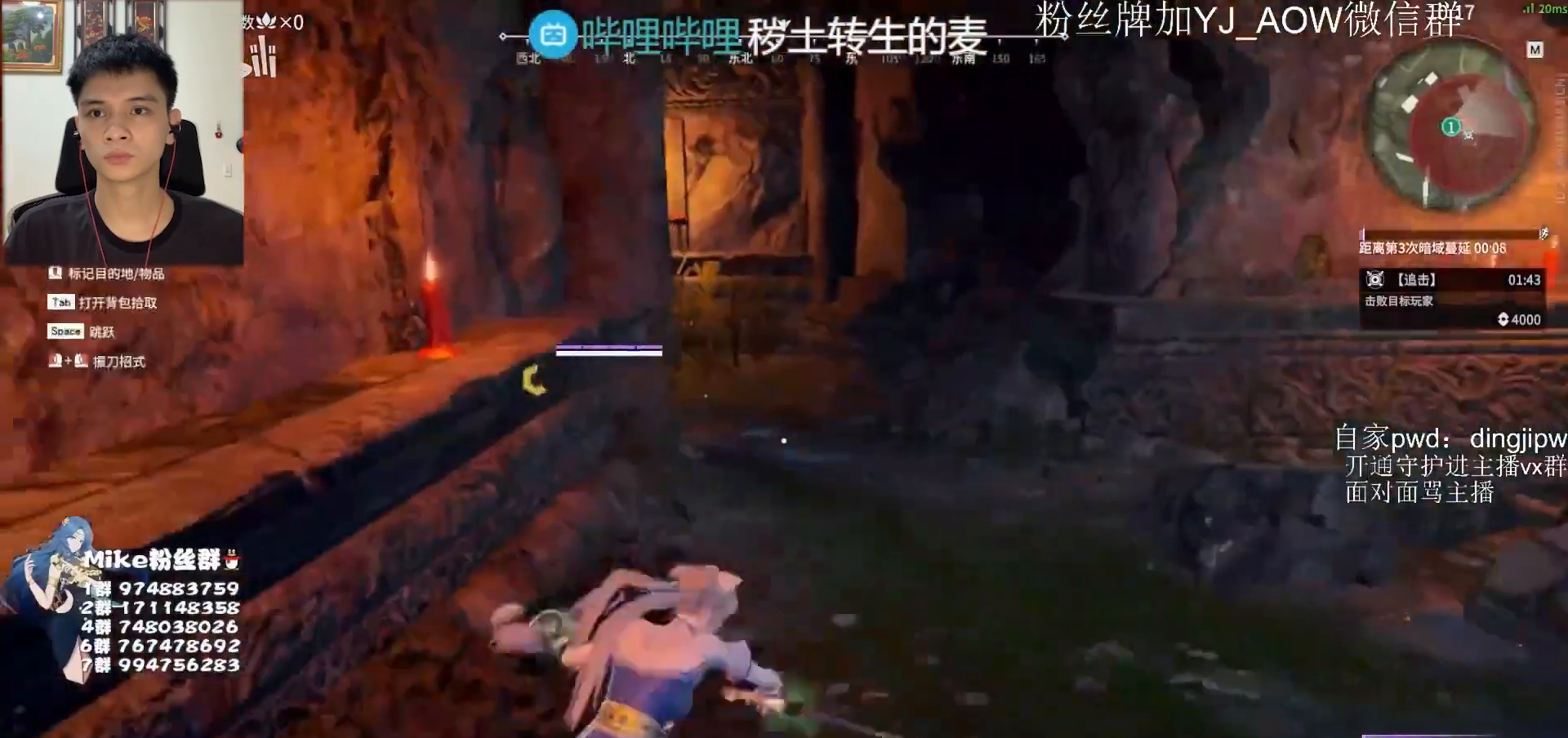
{"keys": ["w"], "mouse": ["left"], "events": [[33, "mouse_left", "up"], [200, "mouse_left", "down"], [267, "shift", "up"]]}
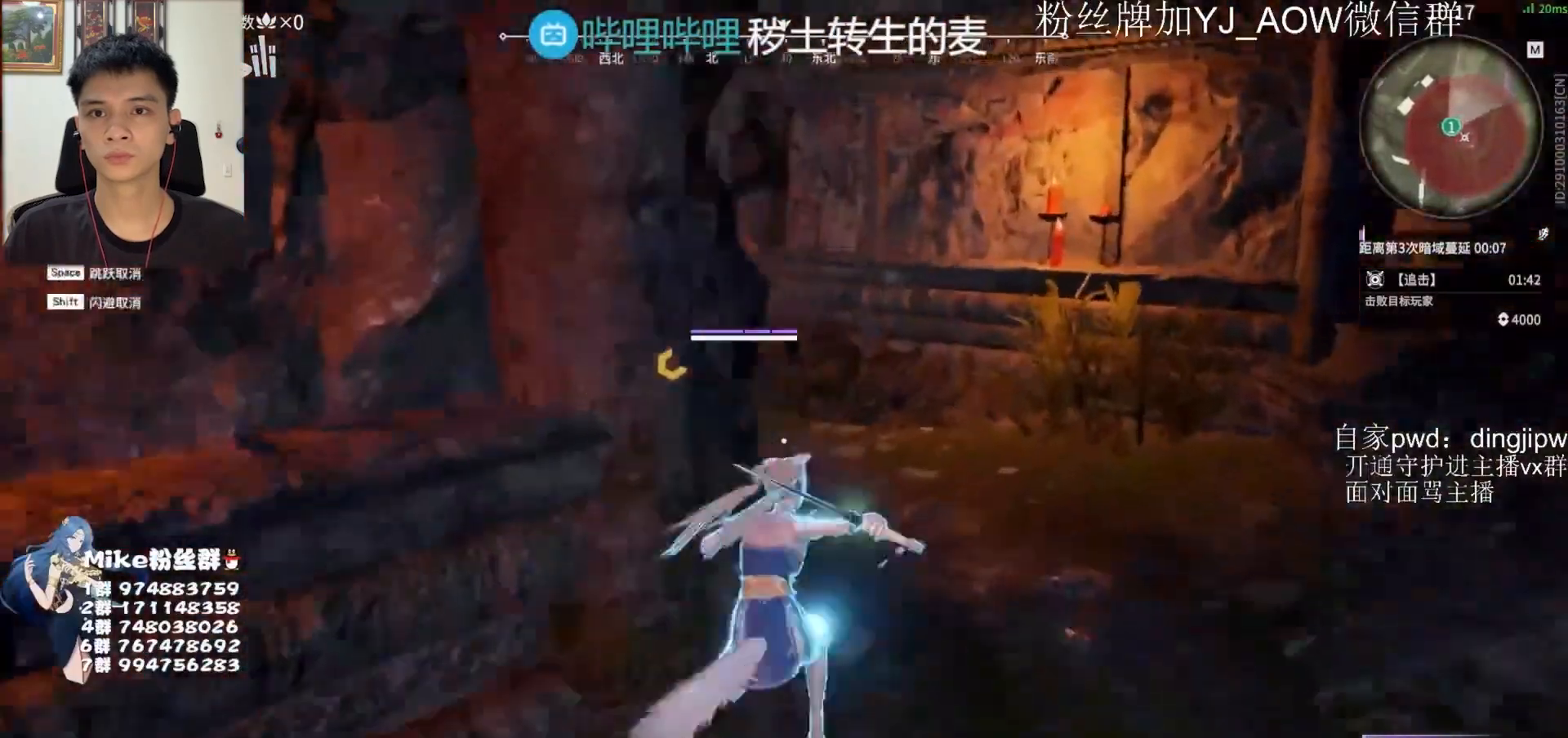
{"keys": ["shift", "w"], "mouse": [], "events": [[300, "shift", "down"], [367, "mouse_left", "up"]]}
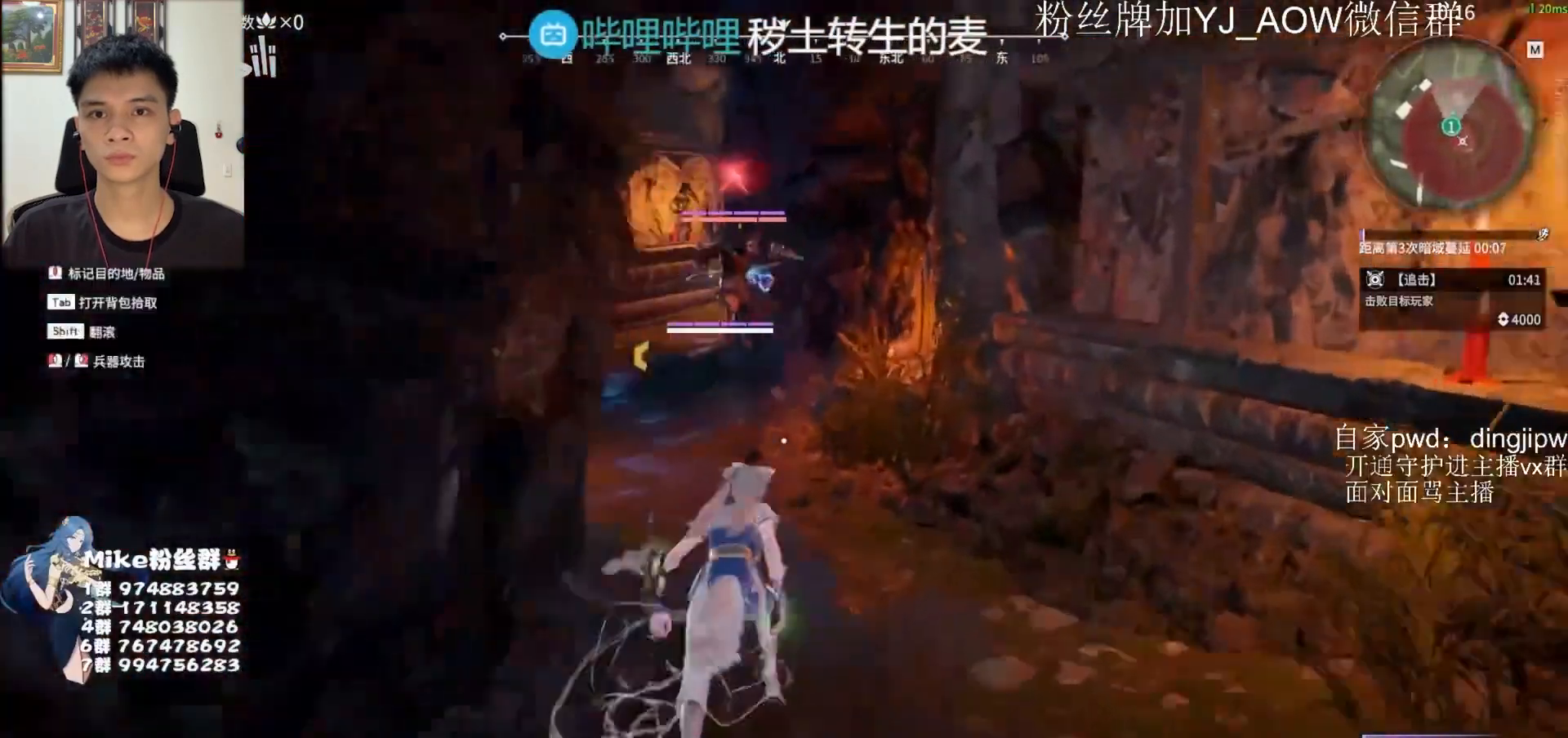
{"keys": ["a", "w"], "mouse": [], "events": [[67, "shift", "up"], [167, "a", "down"], [233, "space", "down"], [300, "space", "up"]]}
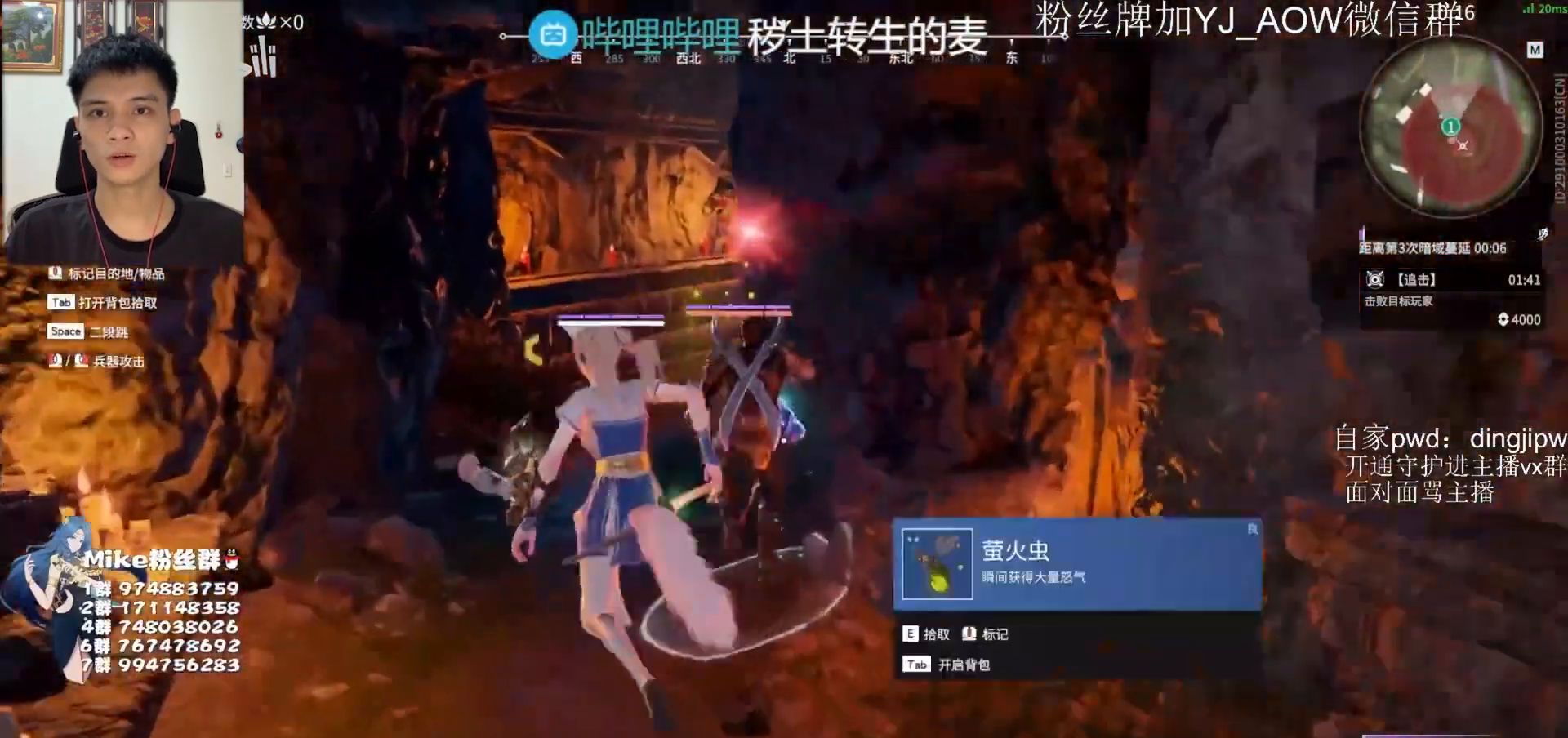
{"keys": ["w"], "mouse": [], "events": [[67, "a", "up"], [300, "e", "down"], [433, "e", "up"]]}
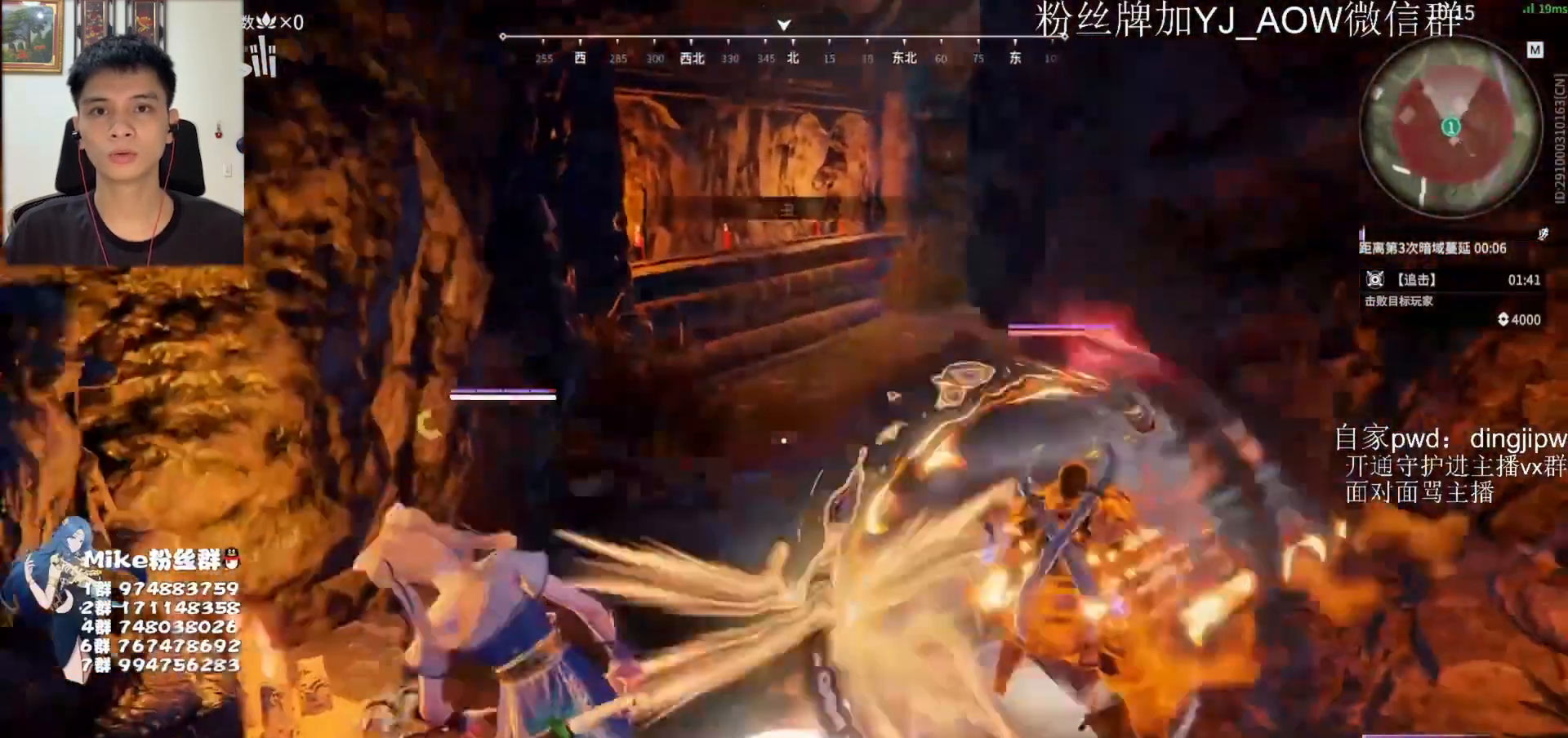
{"keys": [], "mouse": [], "events": [[167, "w", "up"], [200, "d", "down"], [267, "shift", "down"], [367, "d", "up"], [367, "shift", "up"]]}
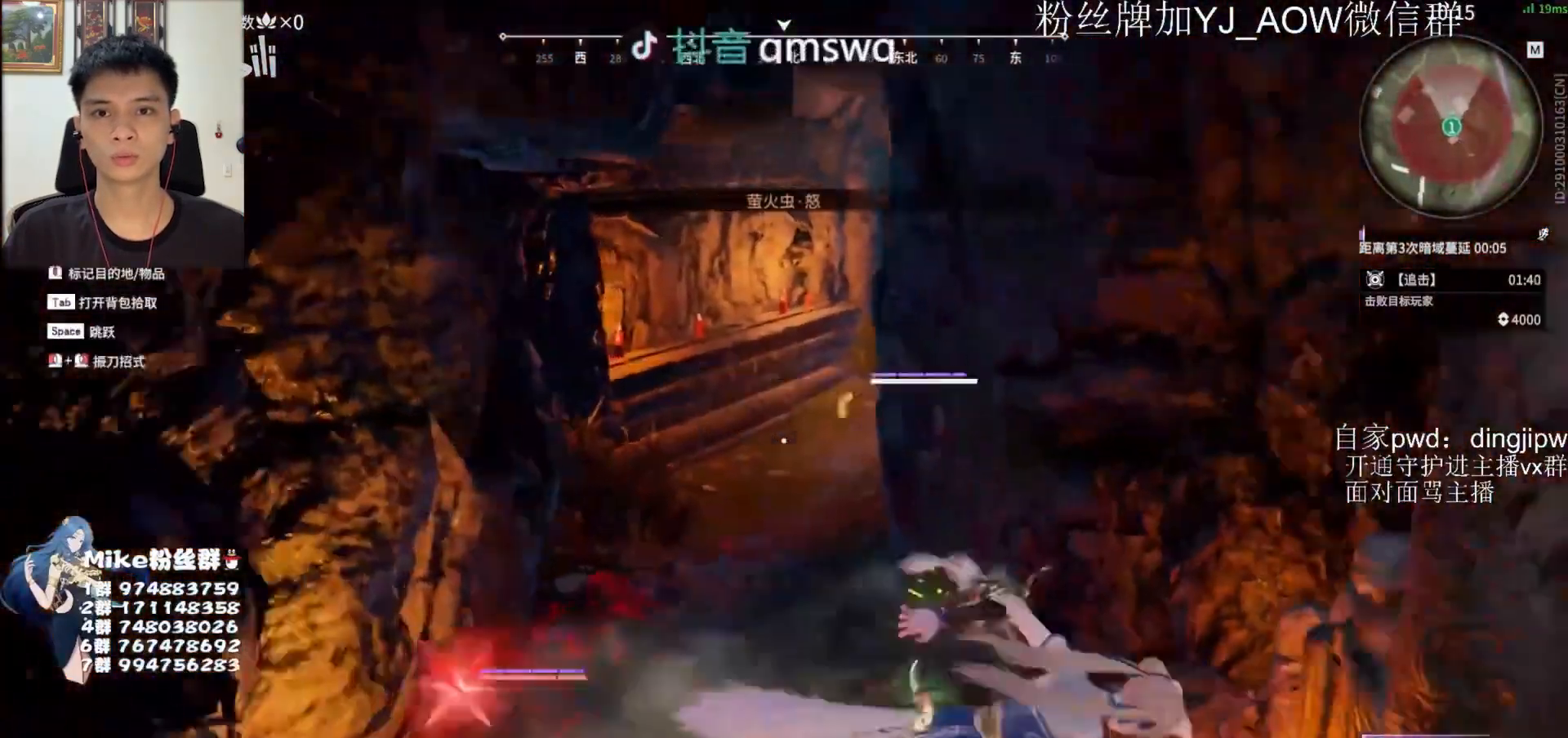
{"keys": [], "mouse": [], "events": []}
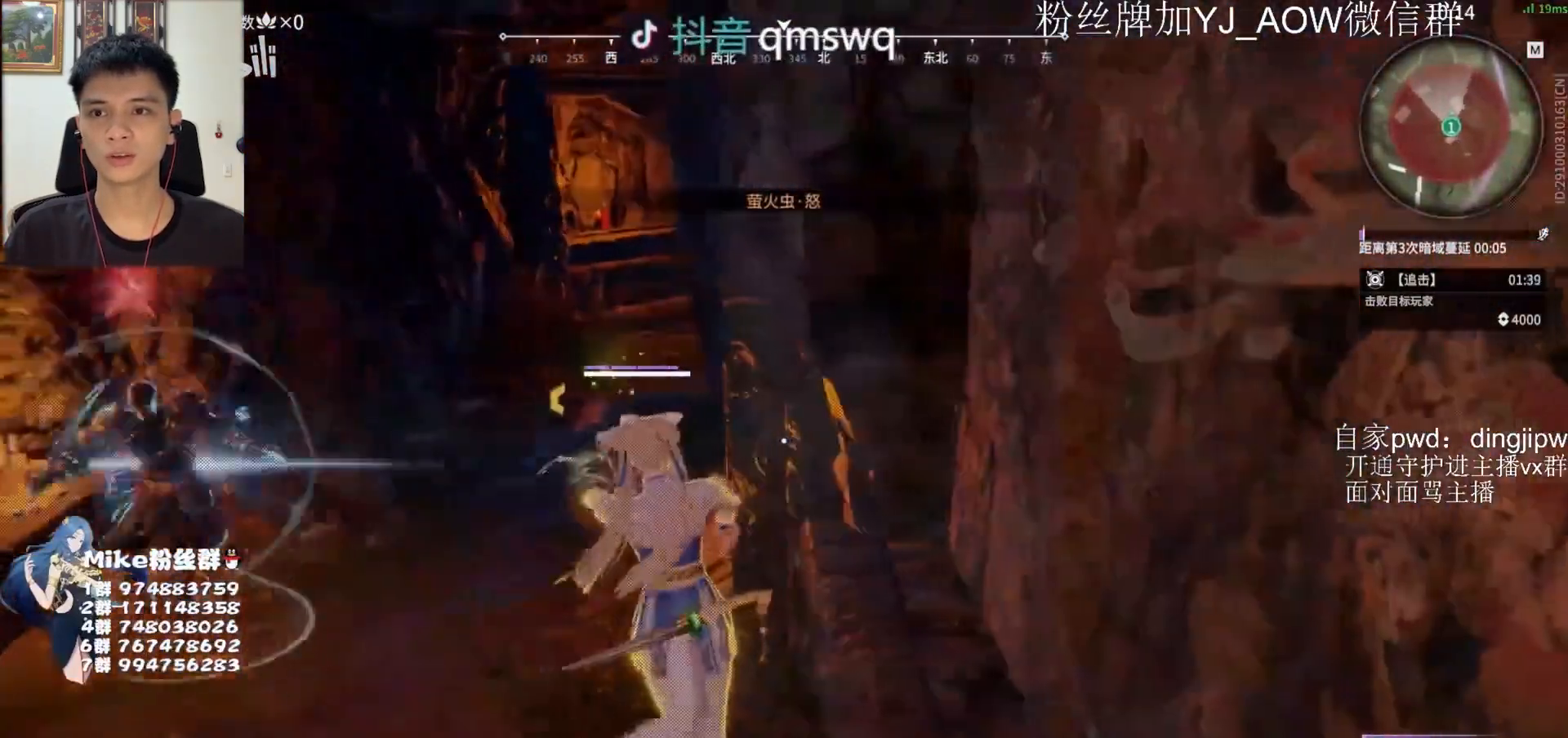
{"keys": [], "mouse": [], "events": []}
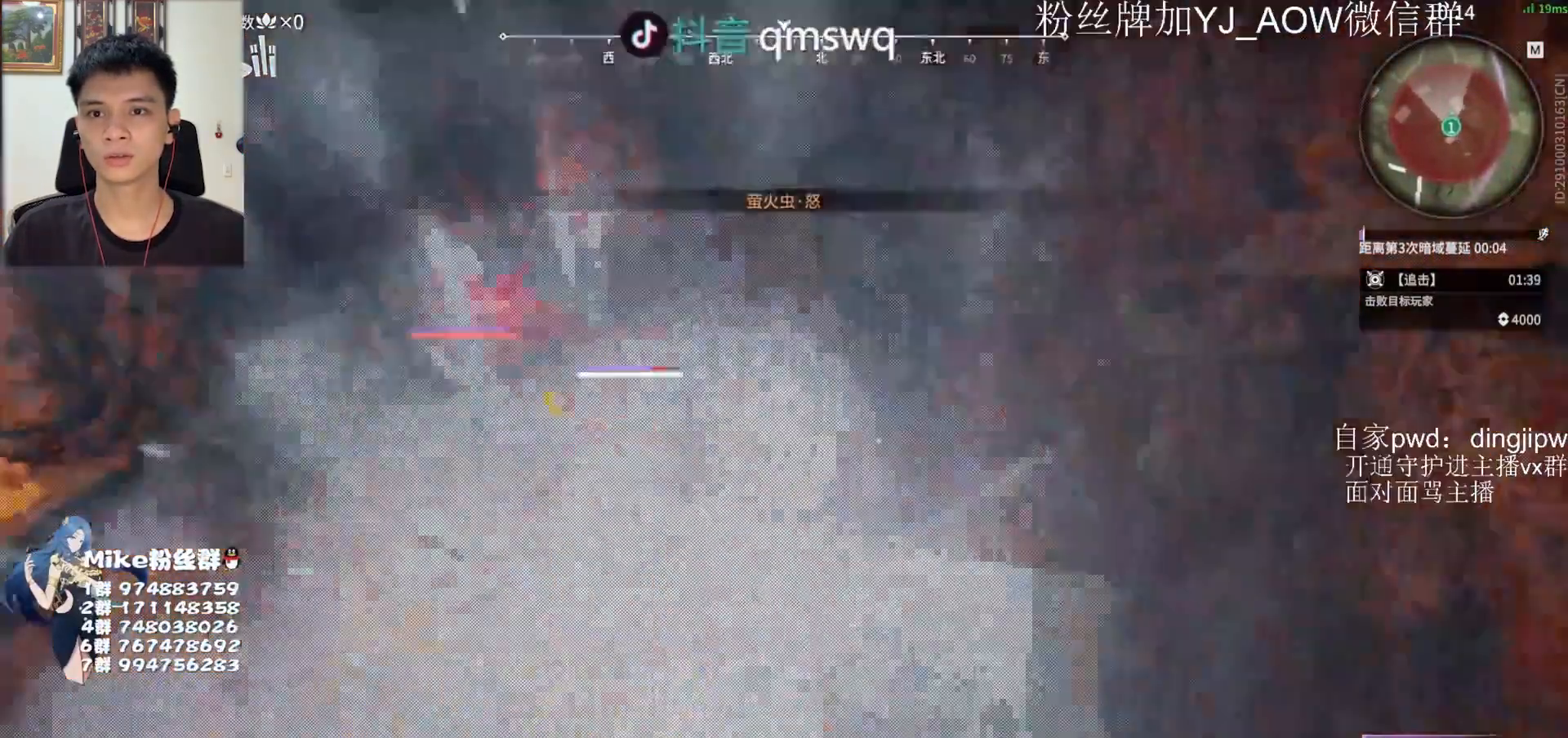
{"keys": ["w"], "mouse": [], "events": [[33, "a", "down"], [133, "shift", "down"], [233, "w", "down"], [333, "a", "up"], [400, "shift", "up"]]}
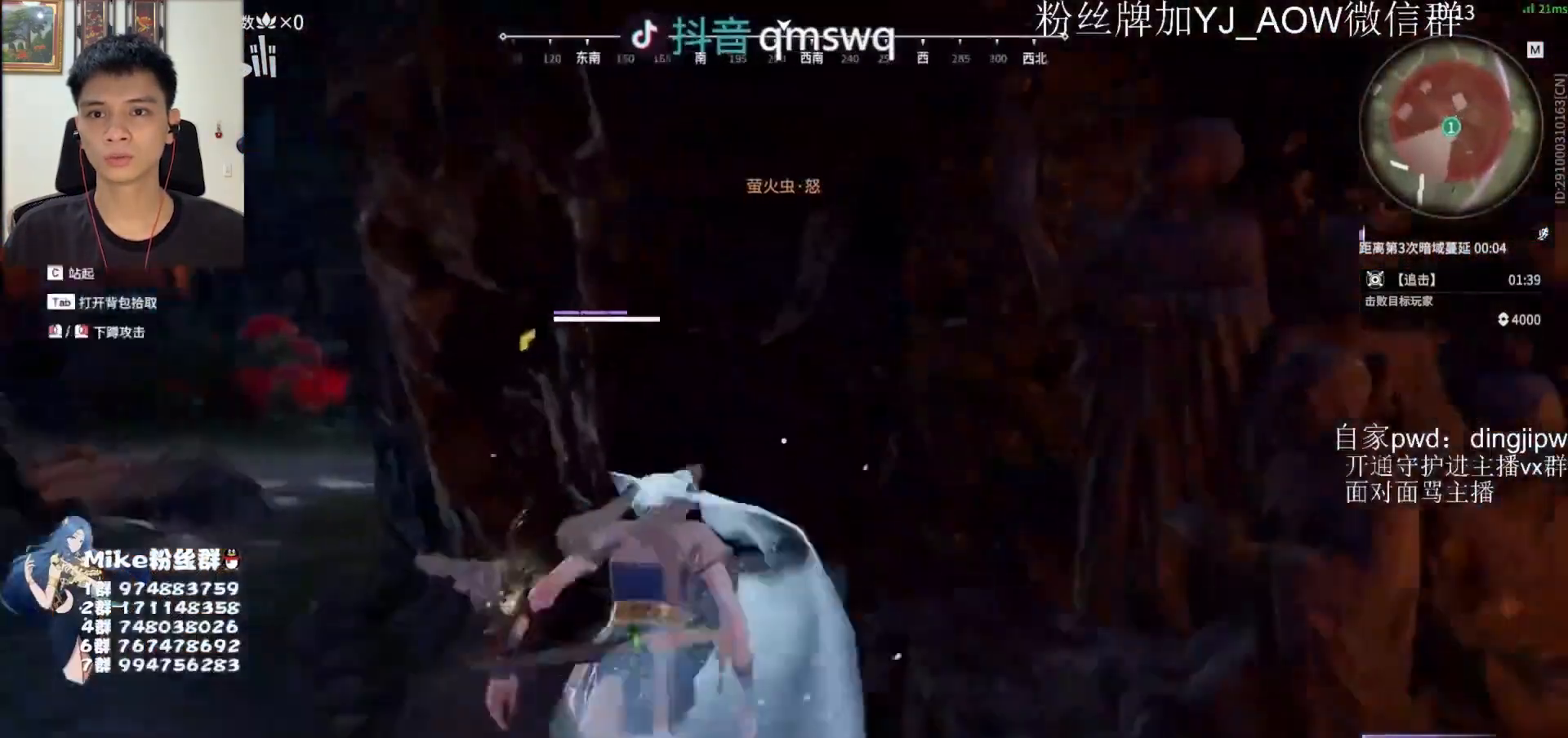
{"keys": ["a", "w"], "mouse": [], "events": [[33, "a", "down"], [200, "w", "up"], [267, "space", "down"], [367, "space", "up"], [400, "f", "down"], [433, "w", "down"], [500, "f", "up"]]}
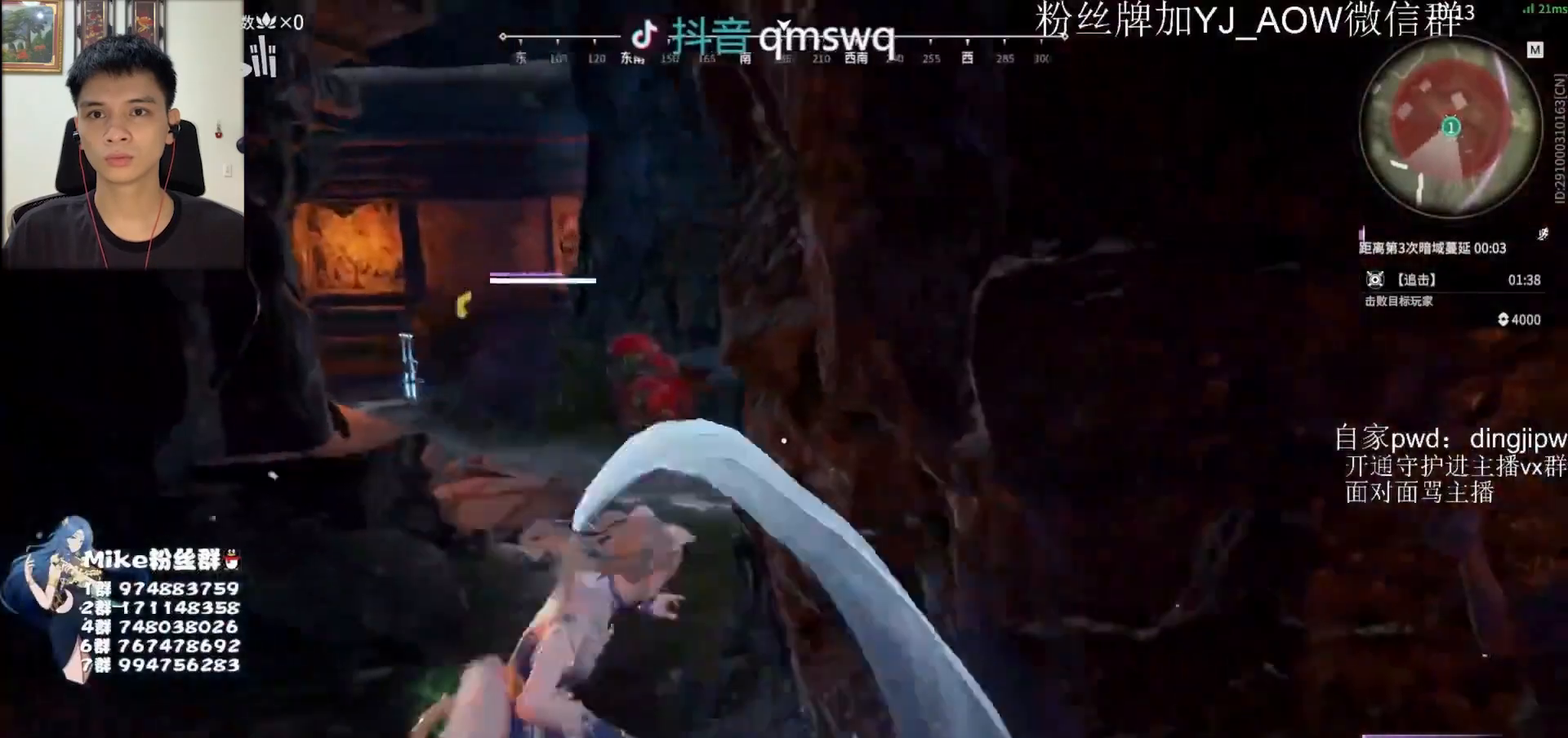
{"keys": ["w"], "mouse": ["right"], "events": [[67, "a", "up"], [433, "mouse_right", "down"]]}
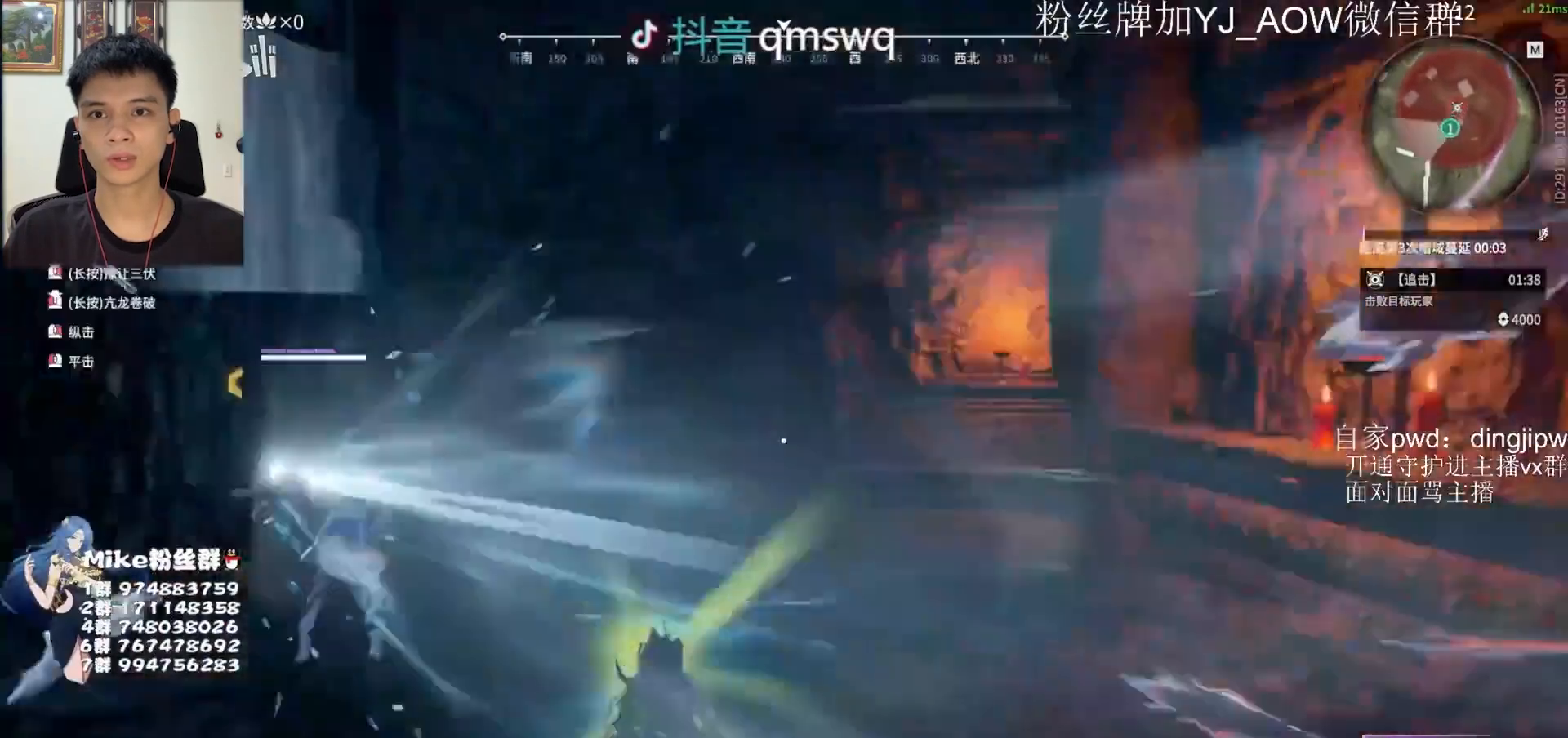
{"keys": ["shift", "w"], "mouse": [], "events": [[167, "mouse_right", "up"], [500, "shift", "down"]]}
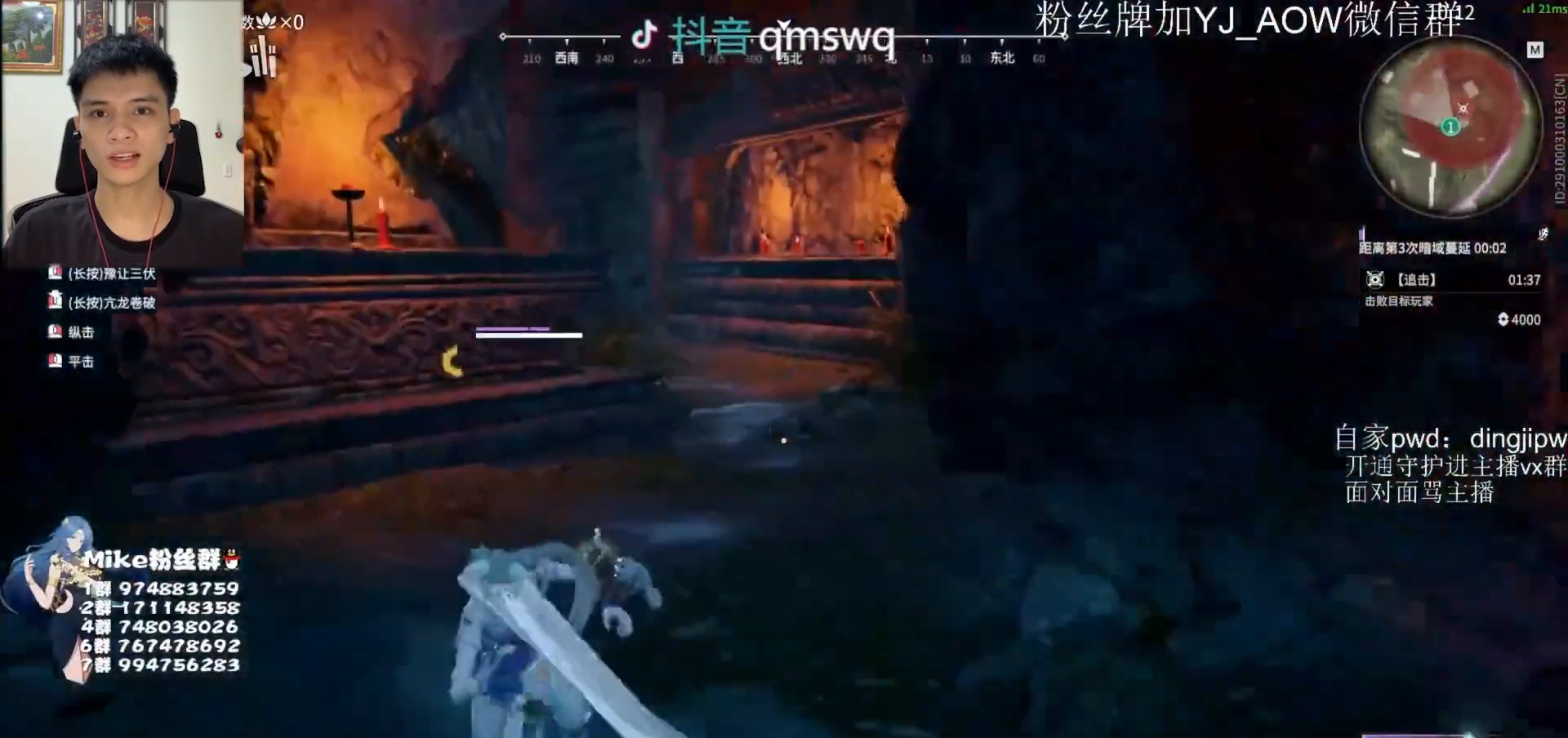
{"keys": ["shift", "w"], "mouse": [], "events": []}
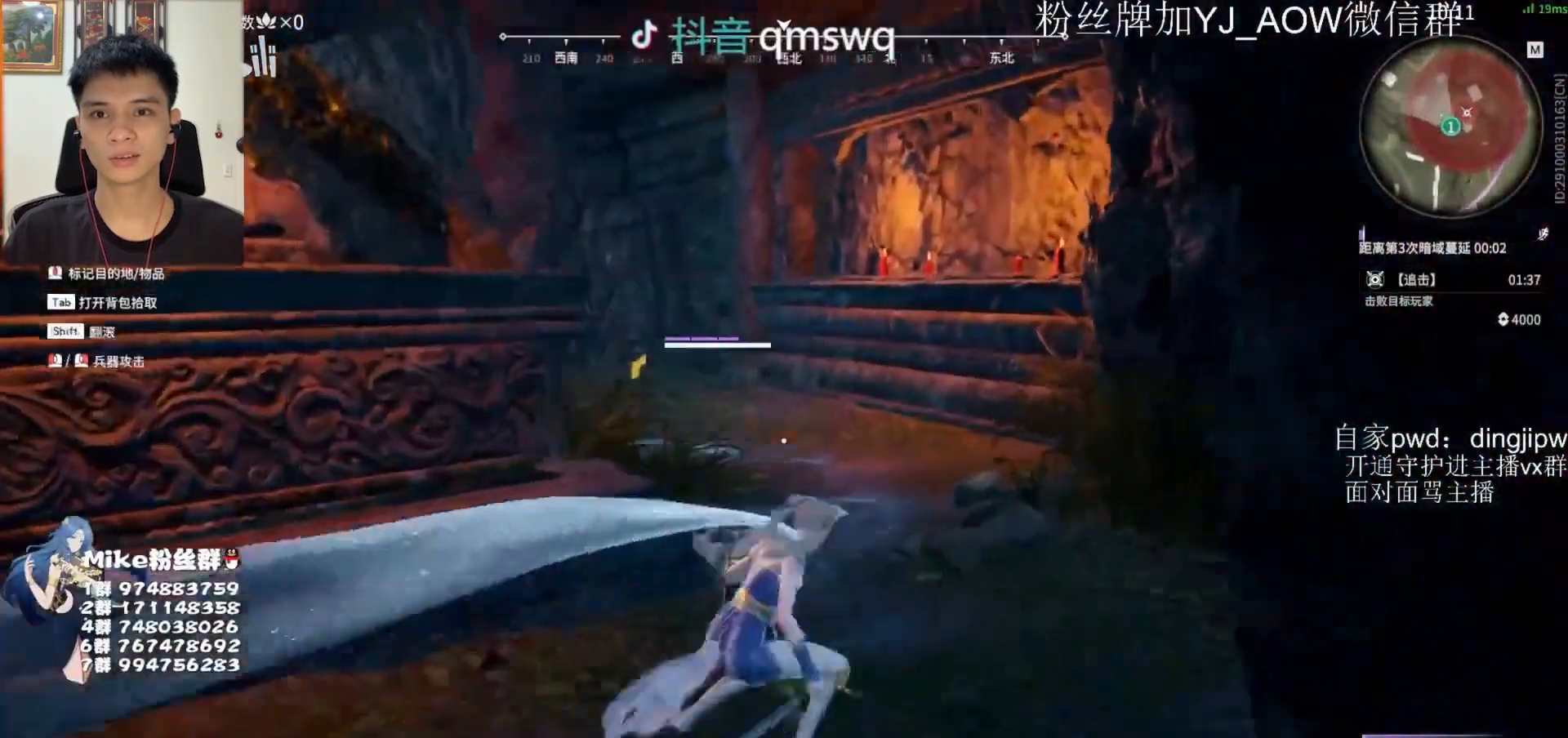
{"keys": ["shift", "w"], "mouse": [], "events": [[167, "space", "down"], [233, "a", "down"], [267, "space", "up"], [367, "a", "up"]]}
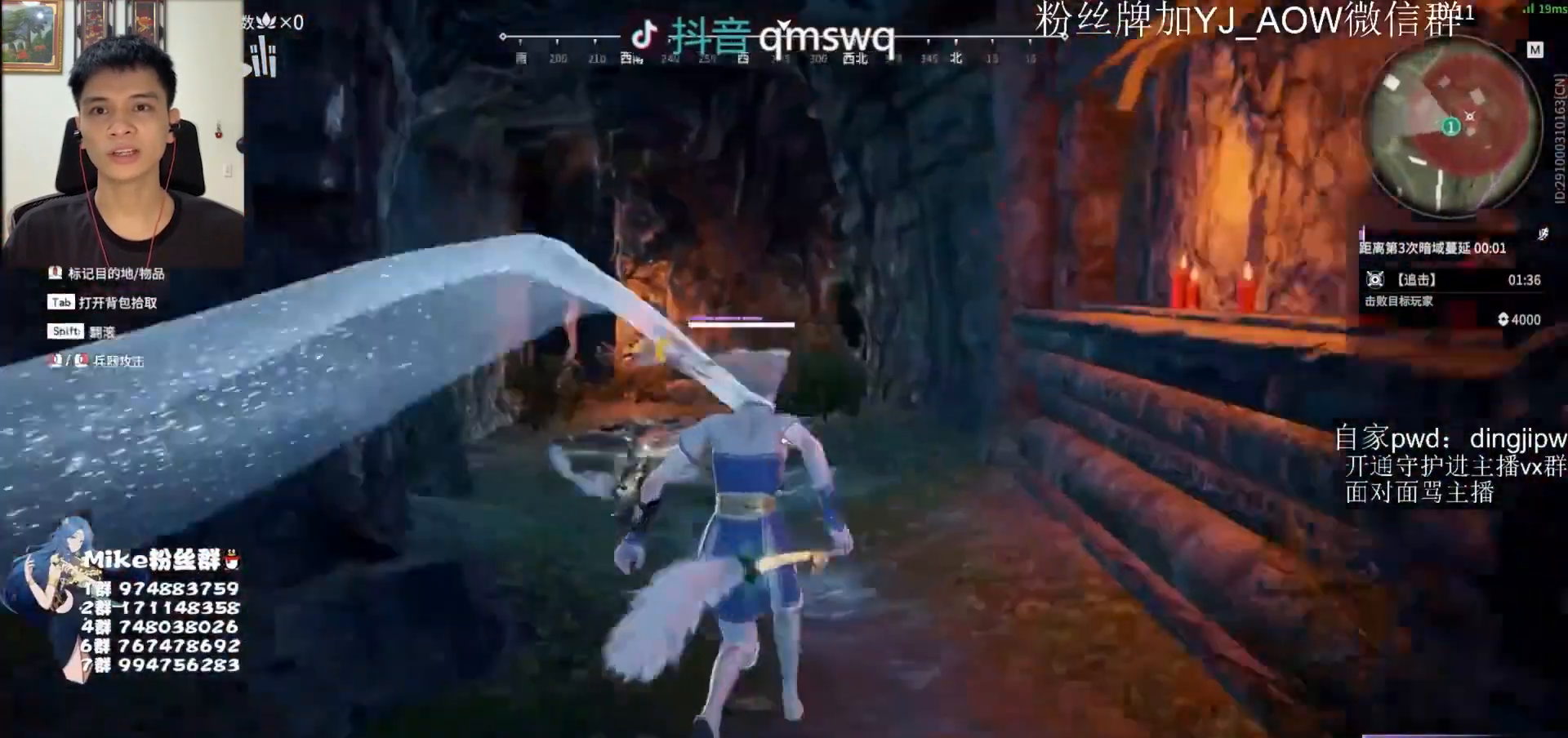
{"keys": ["w"], "mouse": [], "events": [[167, "mouse_right", "down"], [267, "shift", "up"], [333, "mouse_right", "up"]]}
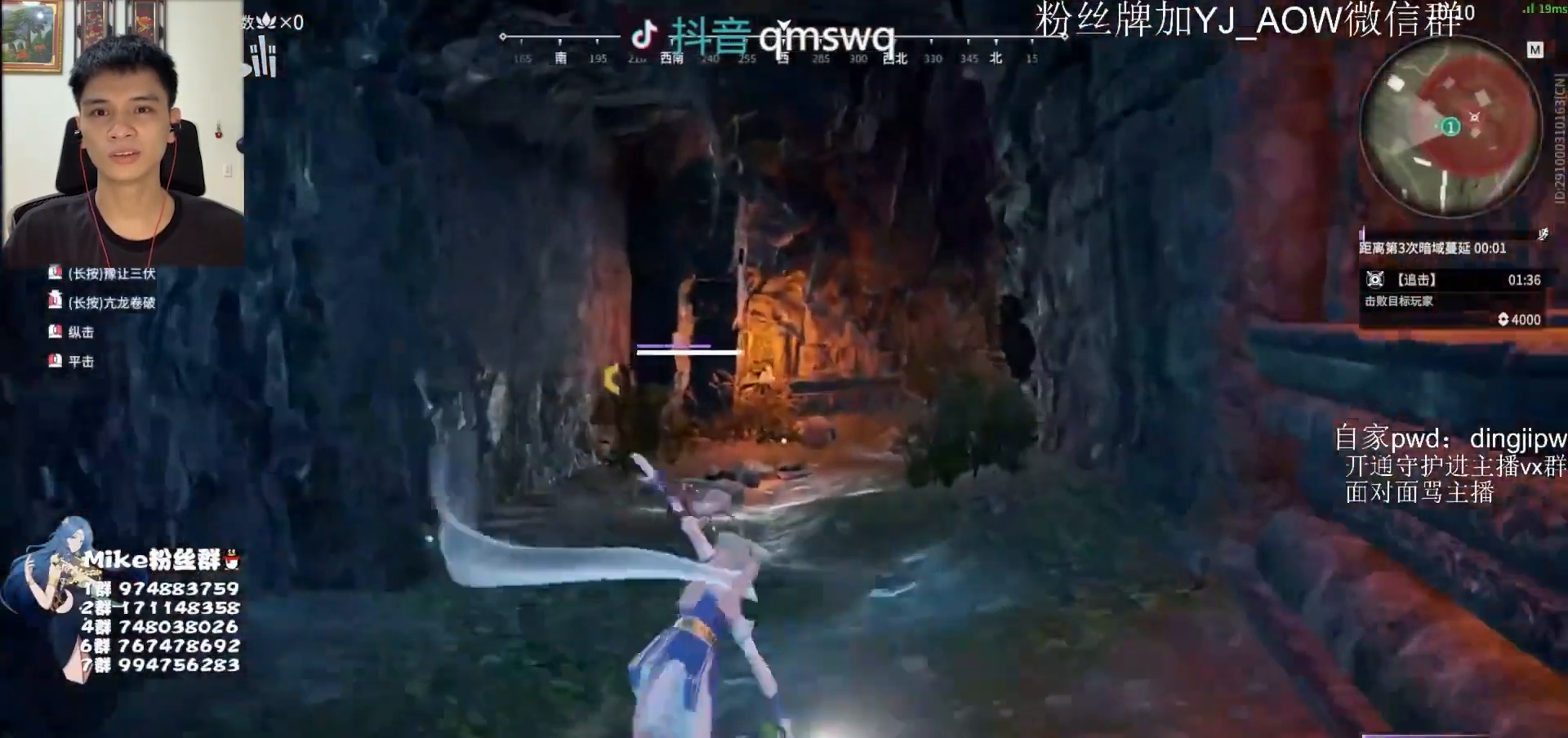
{"keys": ["shift", "w"], "mouse": [], "events": [[167, "shift", "down"]]}
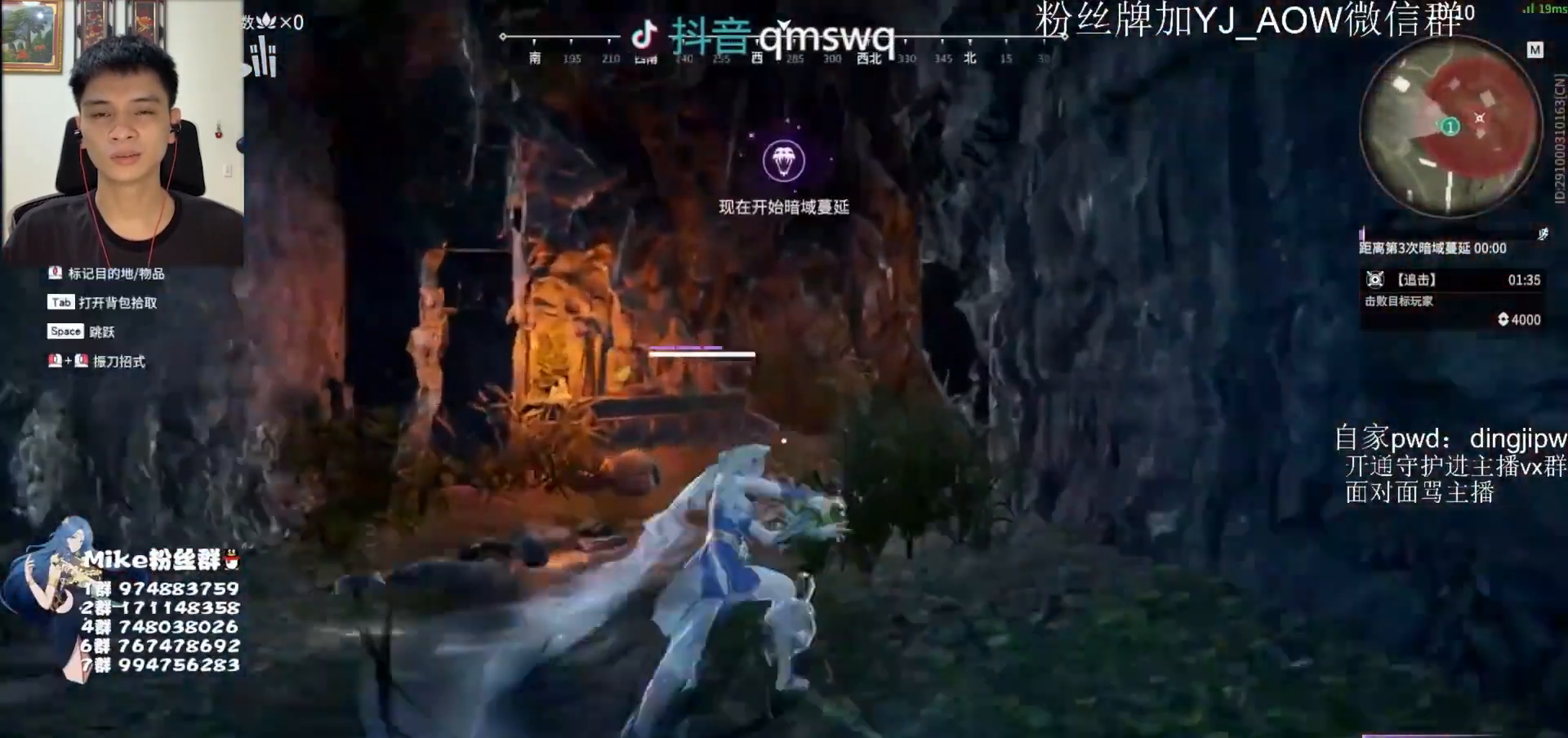
{"keys": ["a", "shift", "space", "w"], "mouse": [], "events": [[67, "a", "down"], [467, "space", "down"]]}
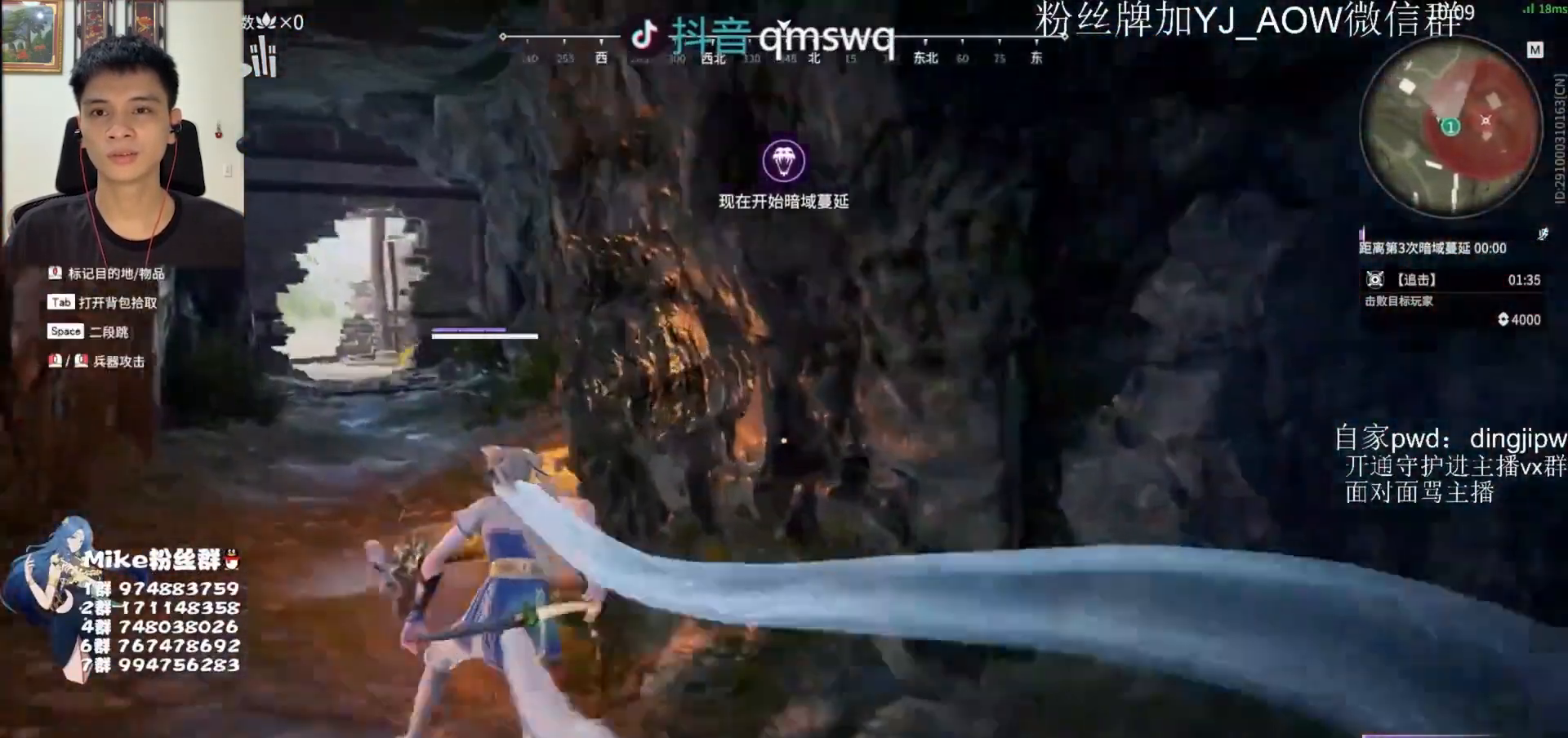
{"keys": ["a", "space", "w"], "mouse": [], "events": [[33, "space", "up"], [267, "a", "up"], [300, "shift", "up"], [433, "space", "down"], [467, "a", "down"]]}
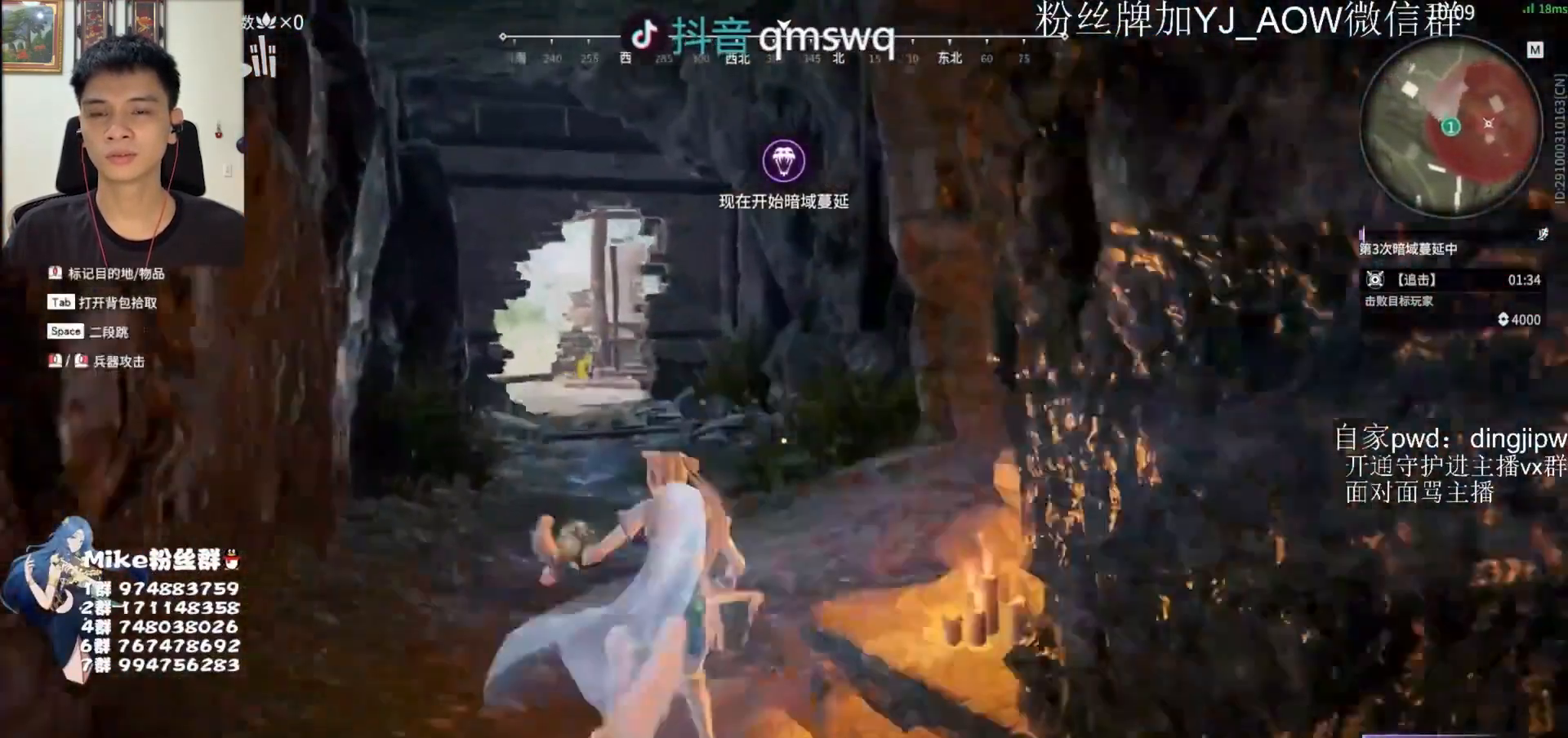
{"keys": ["space", "w"], "mouse": [], "events": [[33, "space", "up"], [200, "a", "up"], [433, "space", "down"]]}
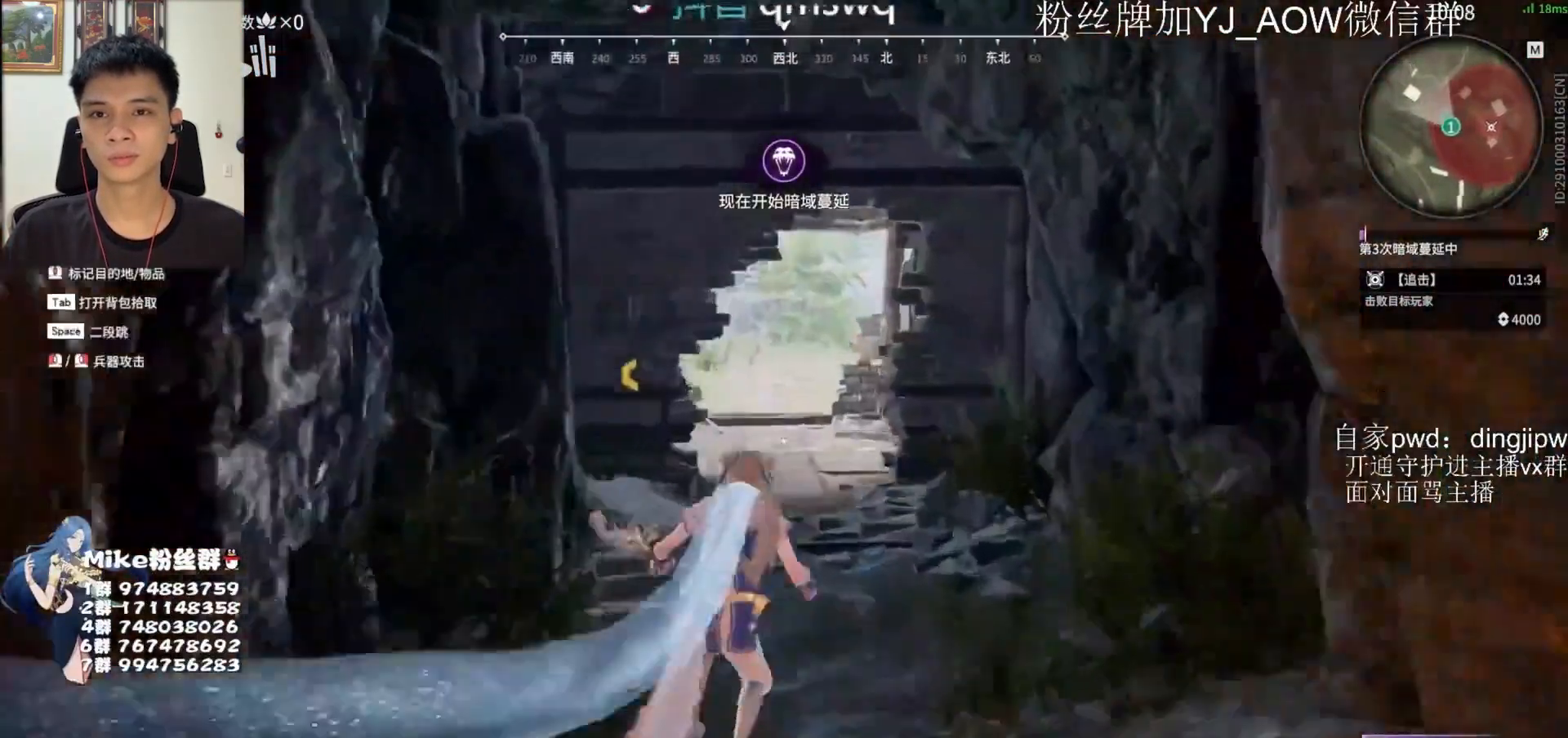
{"keys": ["w"], "mouse": [], "events": [[33, "space", "up"], [367, "space", "down"], [467, "space", "up"]]}
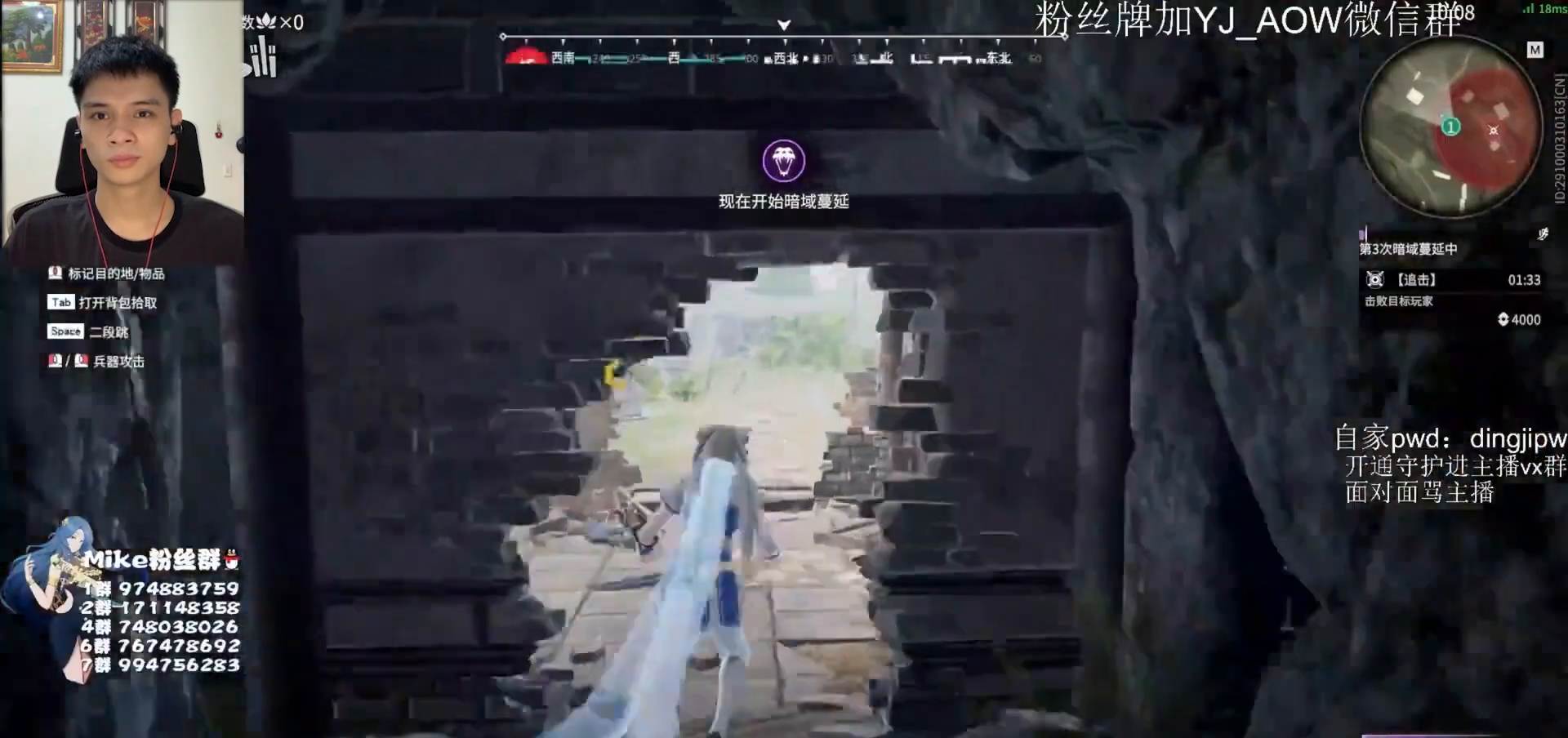
{"keys": ["a", "w"], "mouse": [], "events": [[200, "a", "down"], [333, "space", "down"], [467, "space", "up"]]}
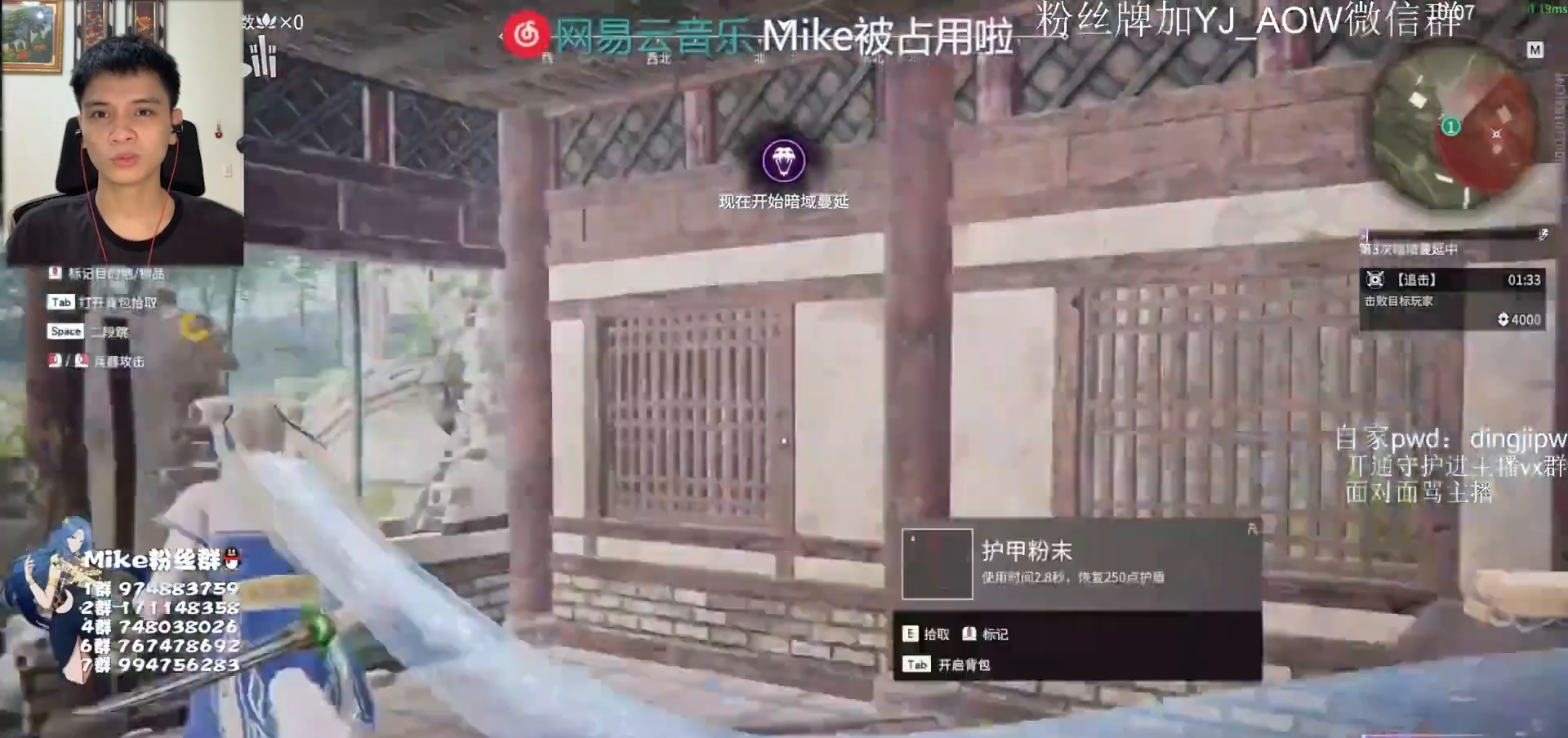
{"keys": ["a", "w"], "mouse": [], "events": [[67, "w", "up"], [233, "w", "down"]]}
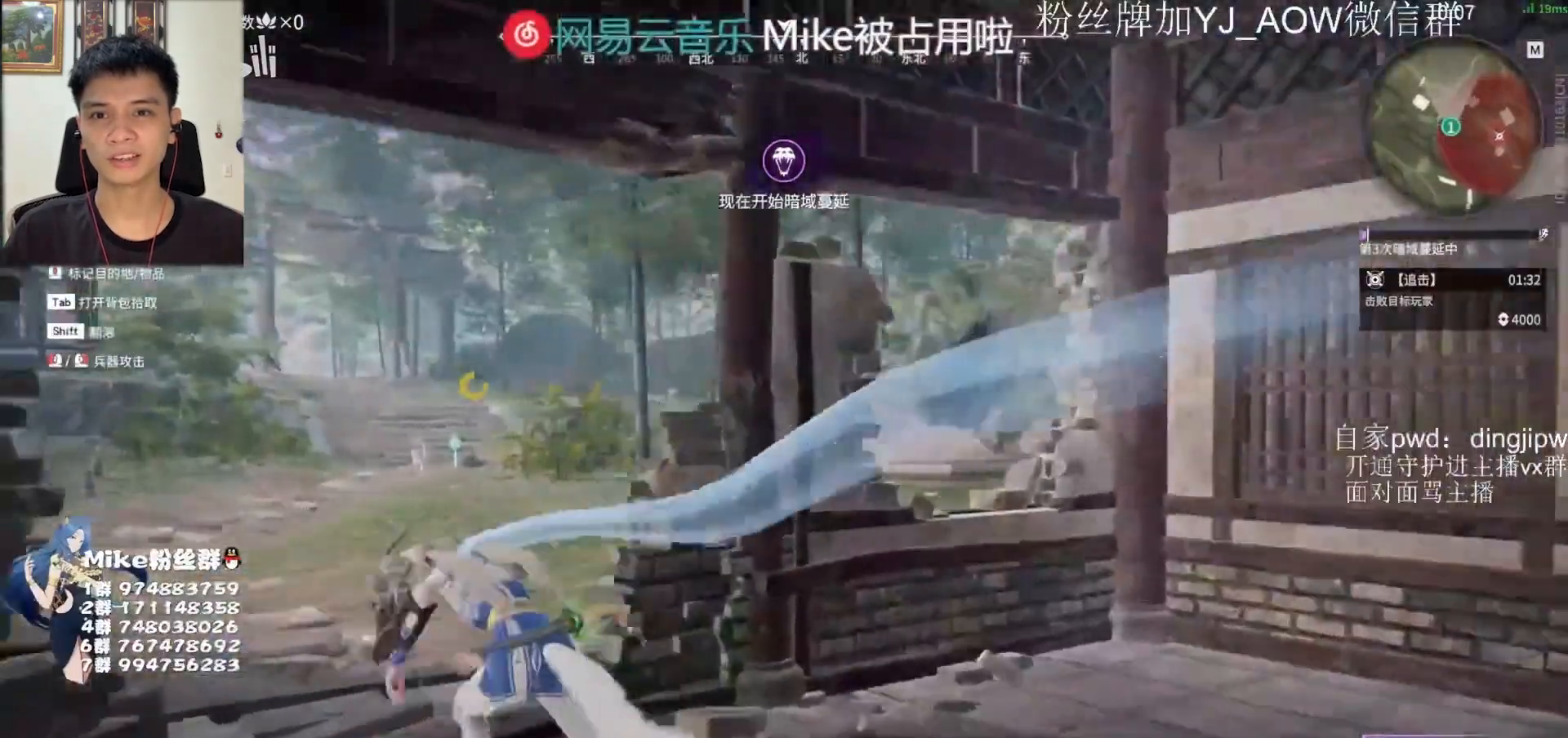
{"keys": ["a", "w"], "mouse": [], "events": [[100, "space", "down"], [400, "space", "up"]]}
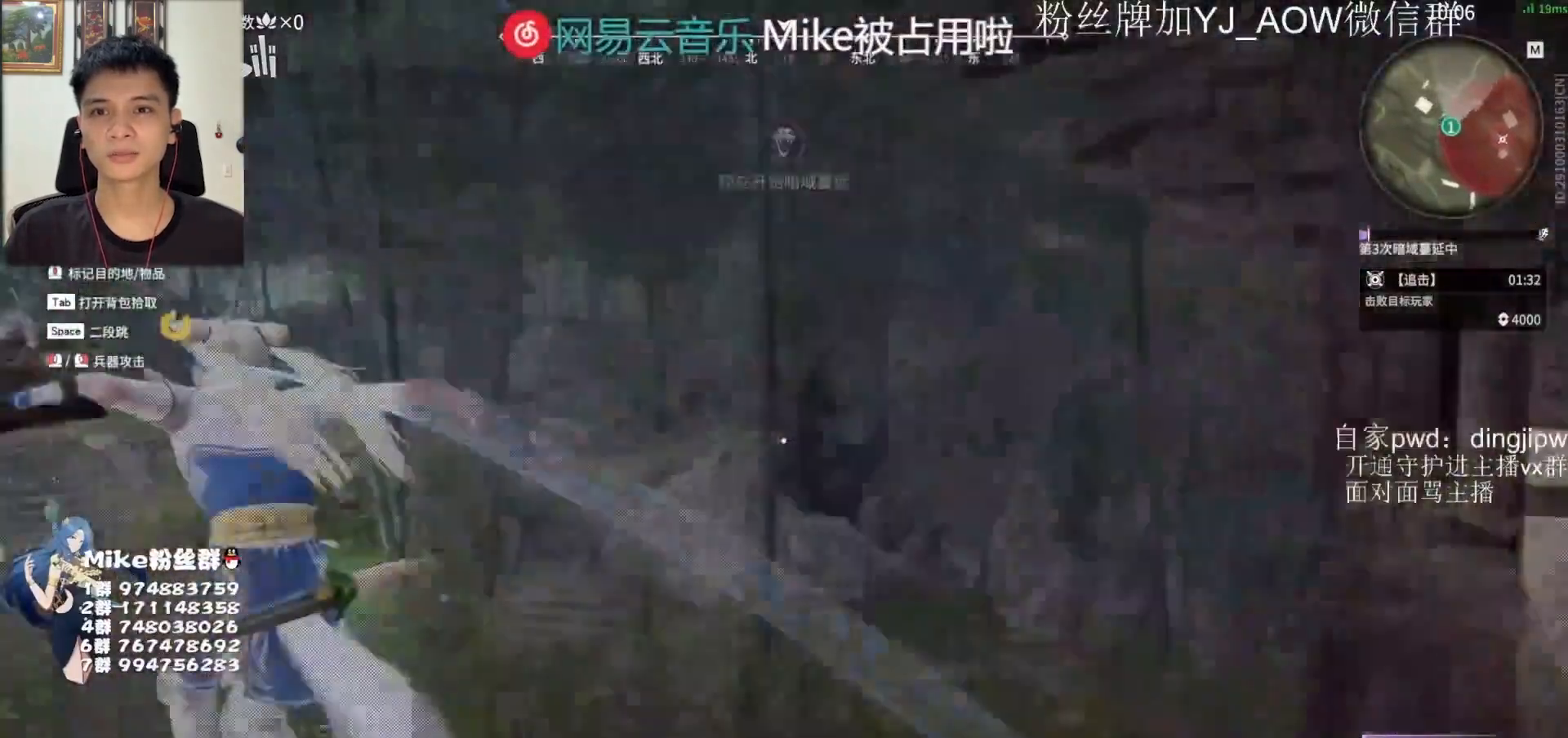
{"keys": ["a", "space", "w"], "mouse": [], "events": [[267, "space", "down"], [267, "w", "up"], [400, "w", "down"]]}